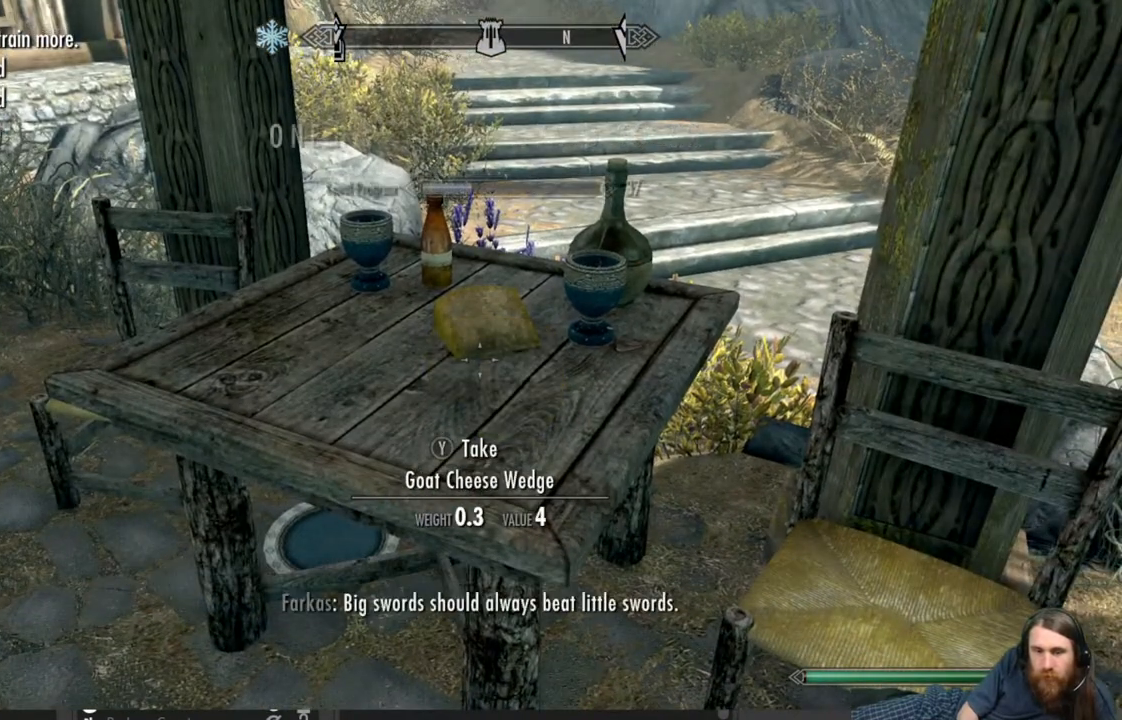
Gameplay with a controller (Xbox layout); each line is a JSON object with the inputs held at the frame after it. "events" lists button and stick changes between this image and that frame as [ms after this image, input, new state], when the widget could be followed in between.
{"buttons": [], "left_stick": "center", "right_stick": "center", "events": [[133, "B", "up"]]}
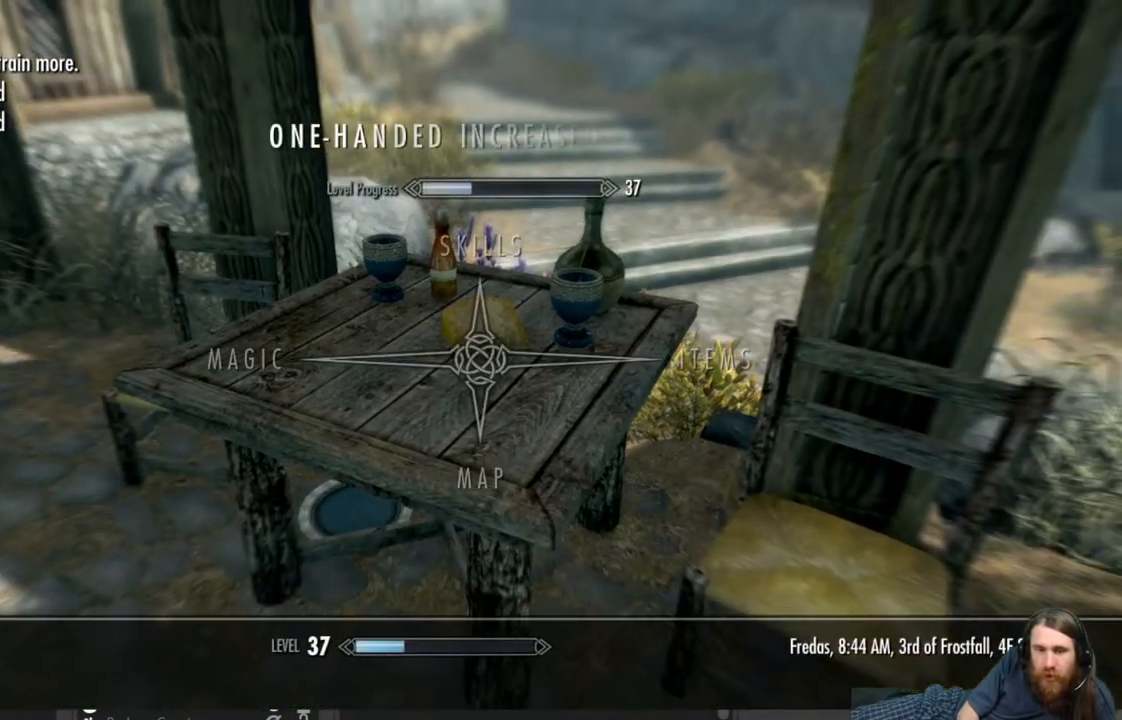
{"buttons": [], "left_stick": "center", "right_stick": "center", "events": [[250, "DPAD_RIGHT", "down"], [367, "DPAD_RIGHT", "up"]]}
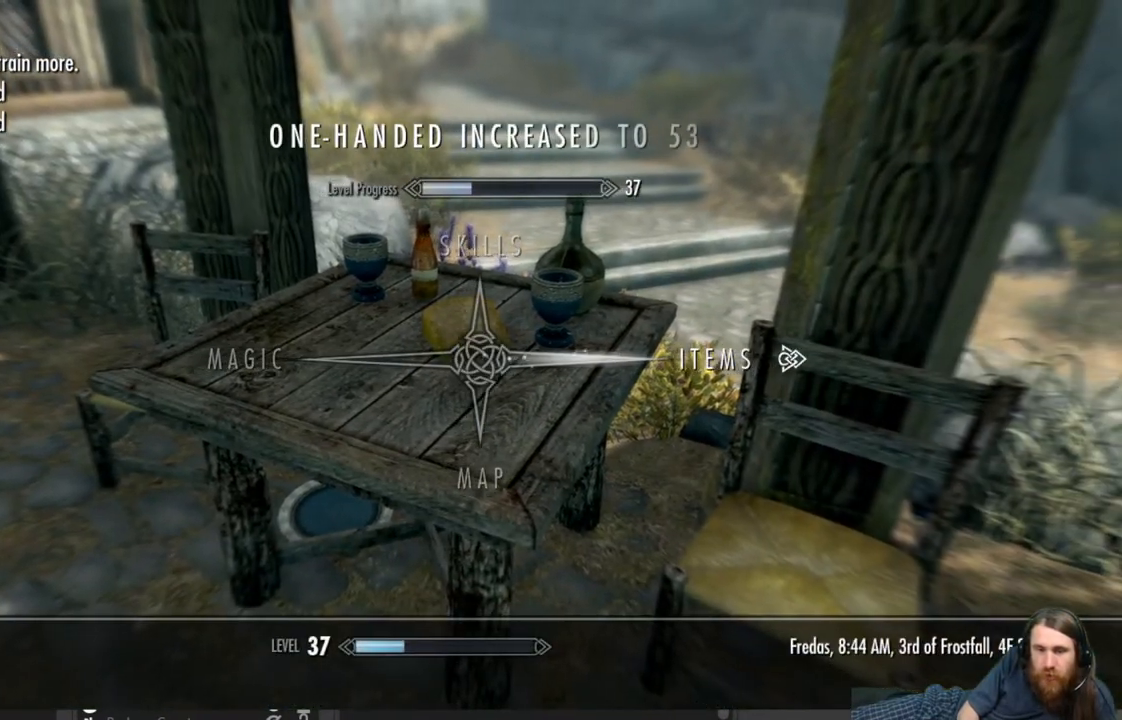
{"buttons": [], "left_stick": "center", "right_stick": "center", "events": [[267, "A", "down"], [433, "A", "up"]]}
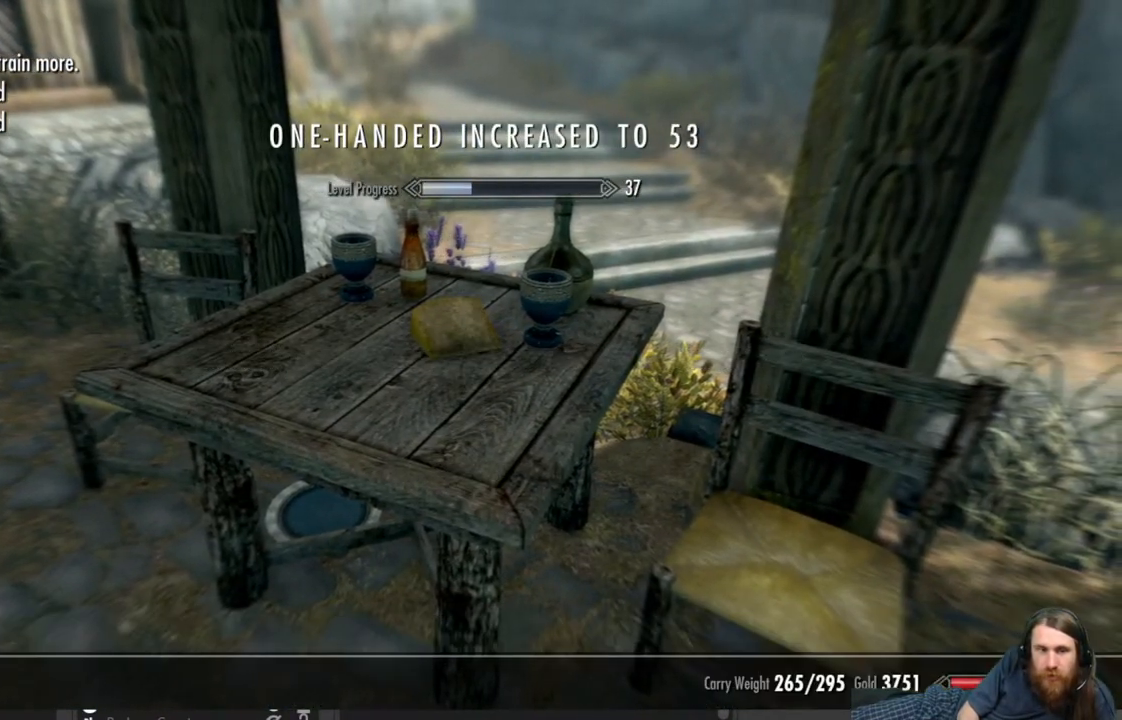
{"buttons": [], "left_stick": "center", "right_stick": "center", "events": []}
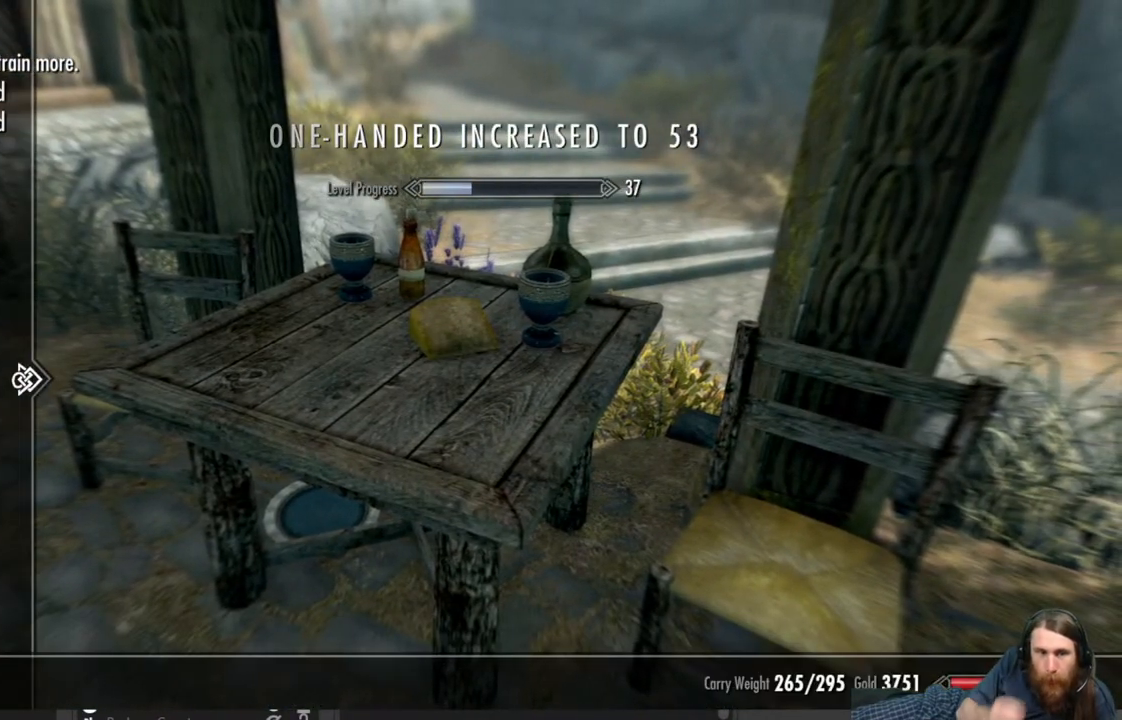
{"buttons": [], "left_stick": "center", "right_stick": "center", "events": []}
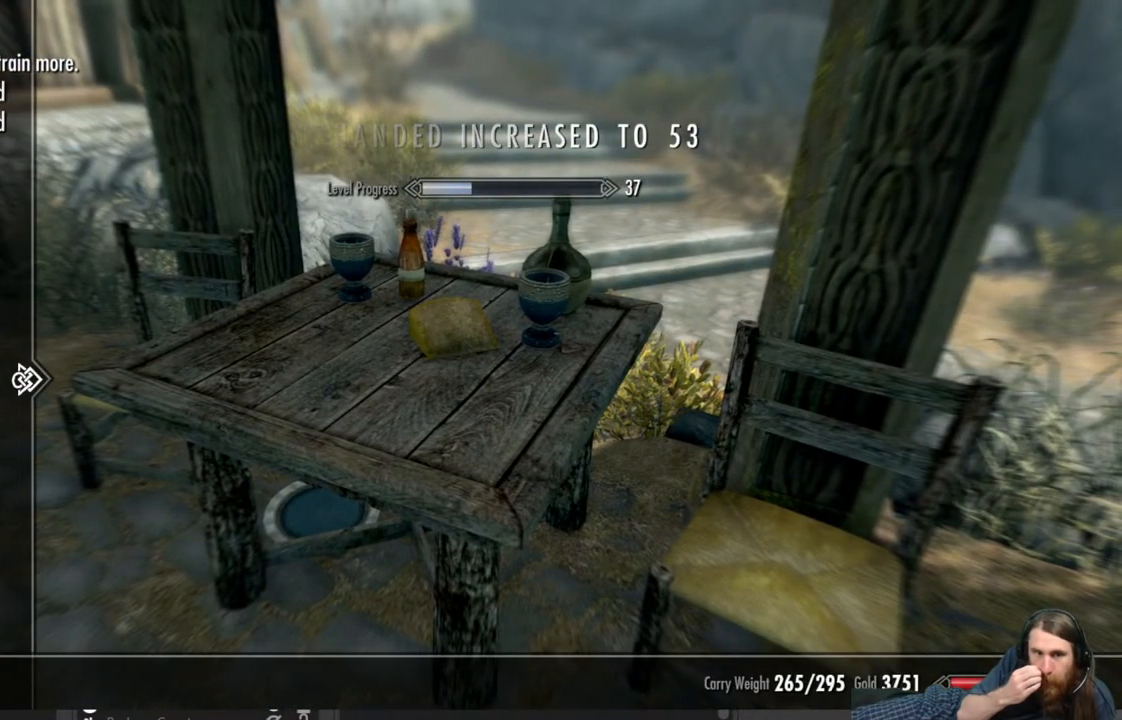
{"buttons": [], "left_stick": "center", "right_stick": "center", "events": []}
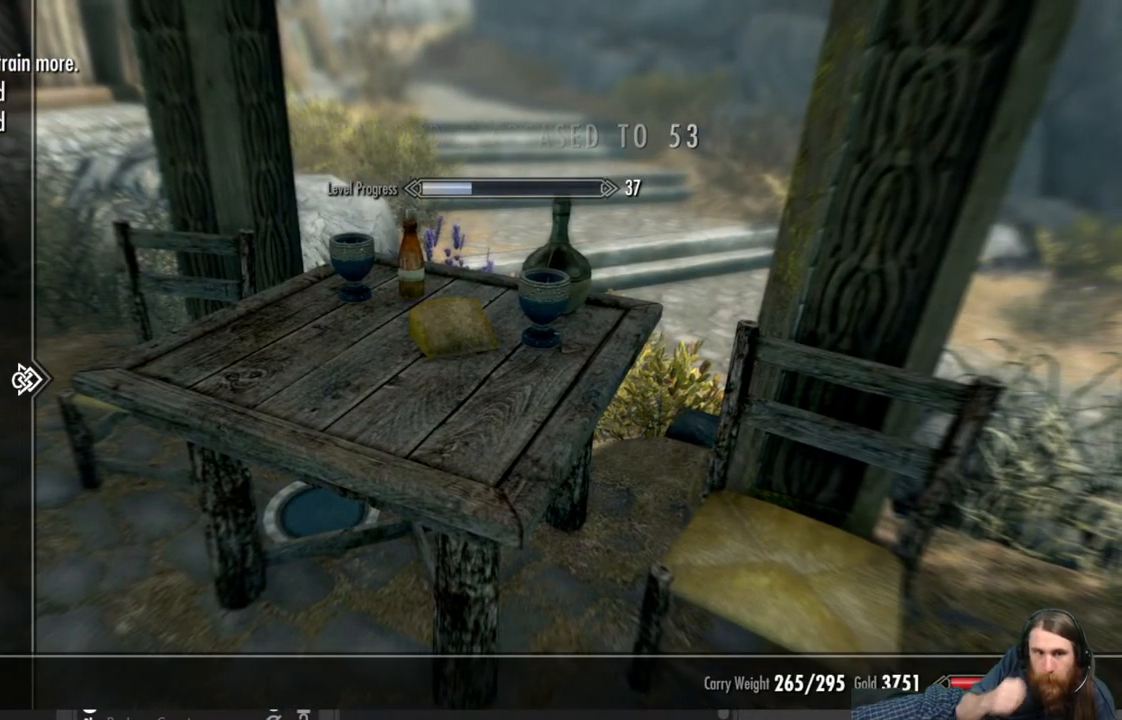
{"buttons": [], "left_stick": "center", "right_stick": "center", "events": []}
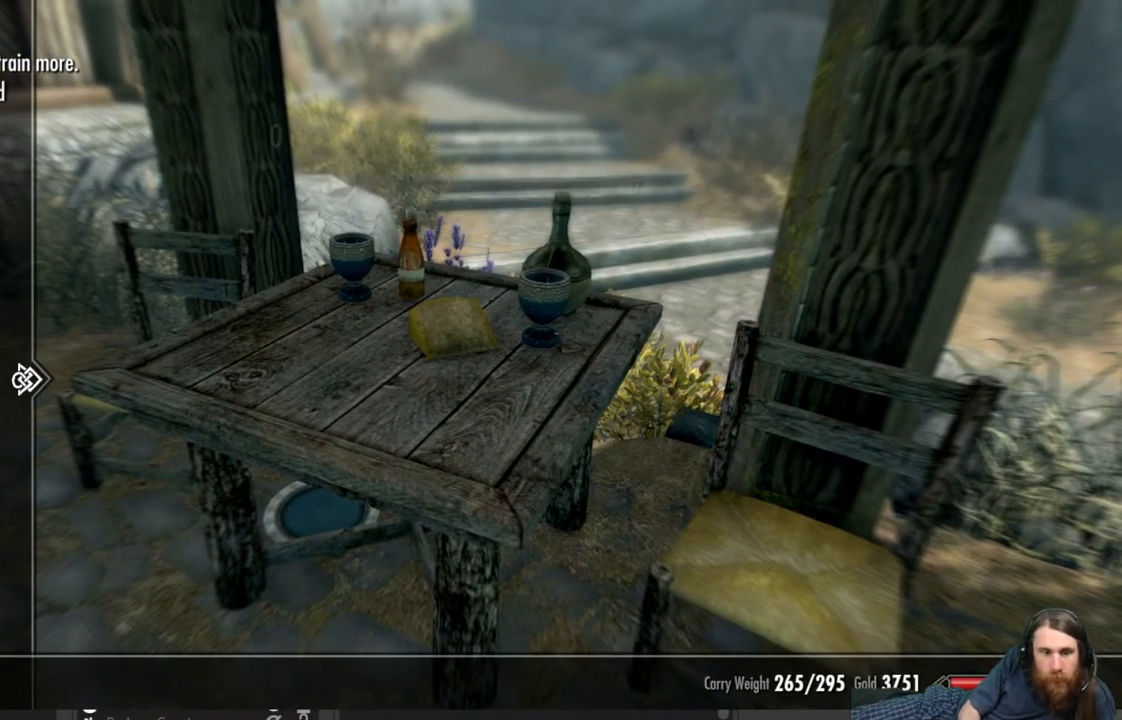
{"buttons": [], "left_stick": "center", "right_stick": "center", "events": []}
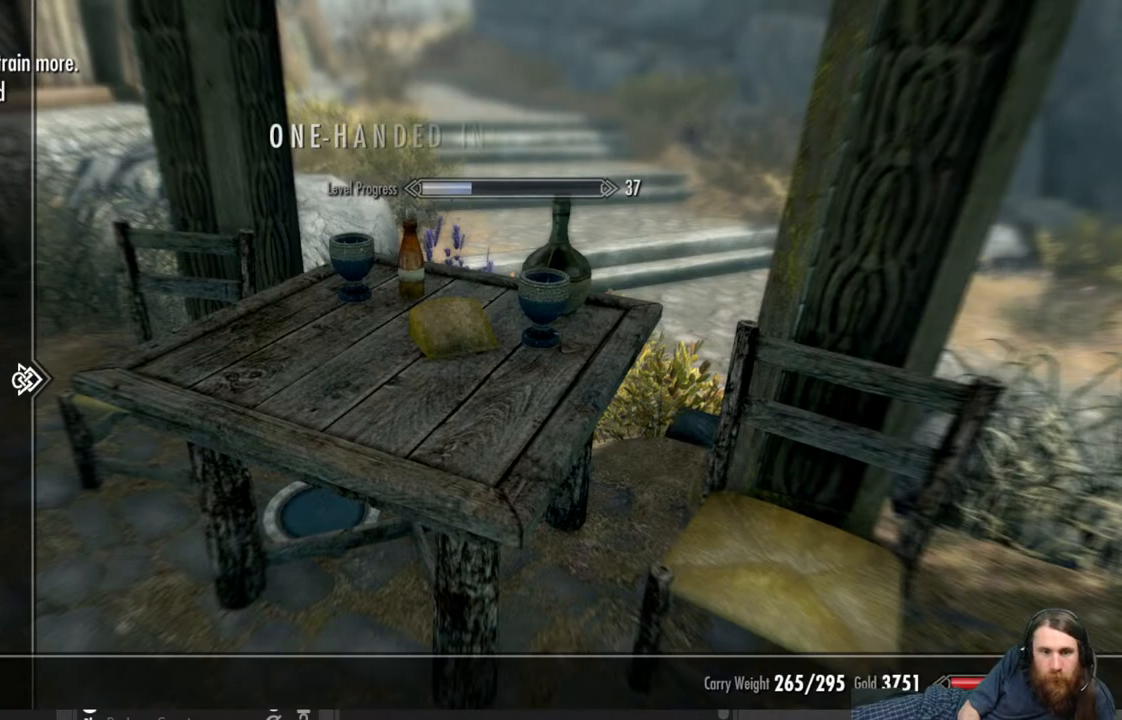
{"buttons": [], "left_stick": "center", "right_stick": "center", "events": []}
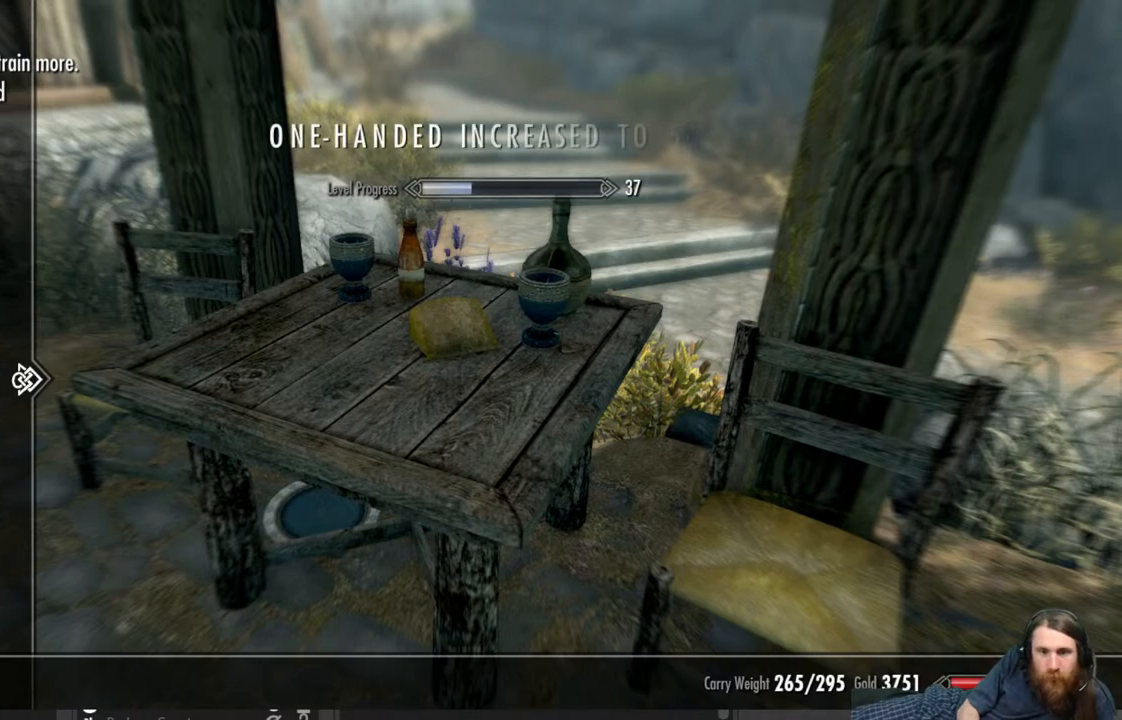
{"buttons": [], "left_stick": "center", "right_stick": "center", "events": []}
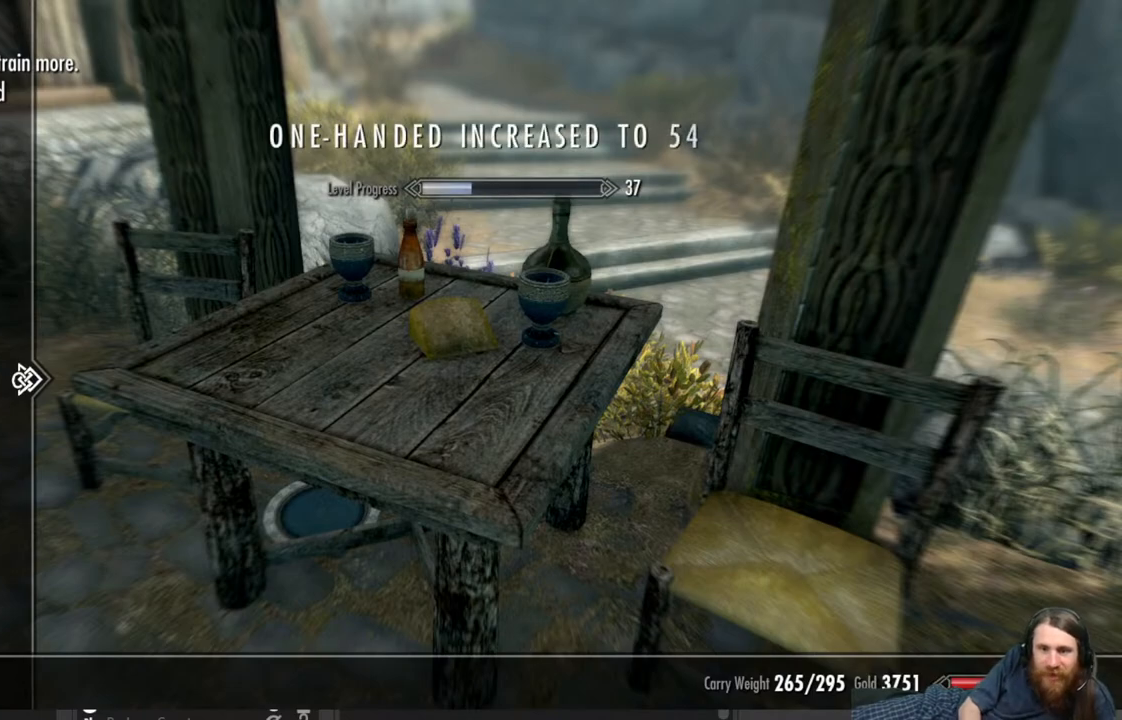
{"buttons": [], "left_stick": "center", "right_stick": "center", "events": [[383, "DPAD_UP", "down"], [417, "DPAD_UP", "up"]]}
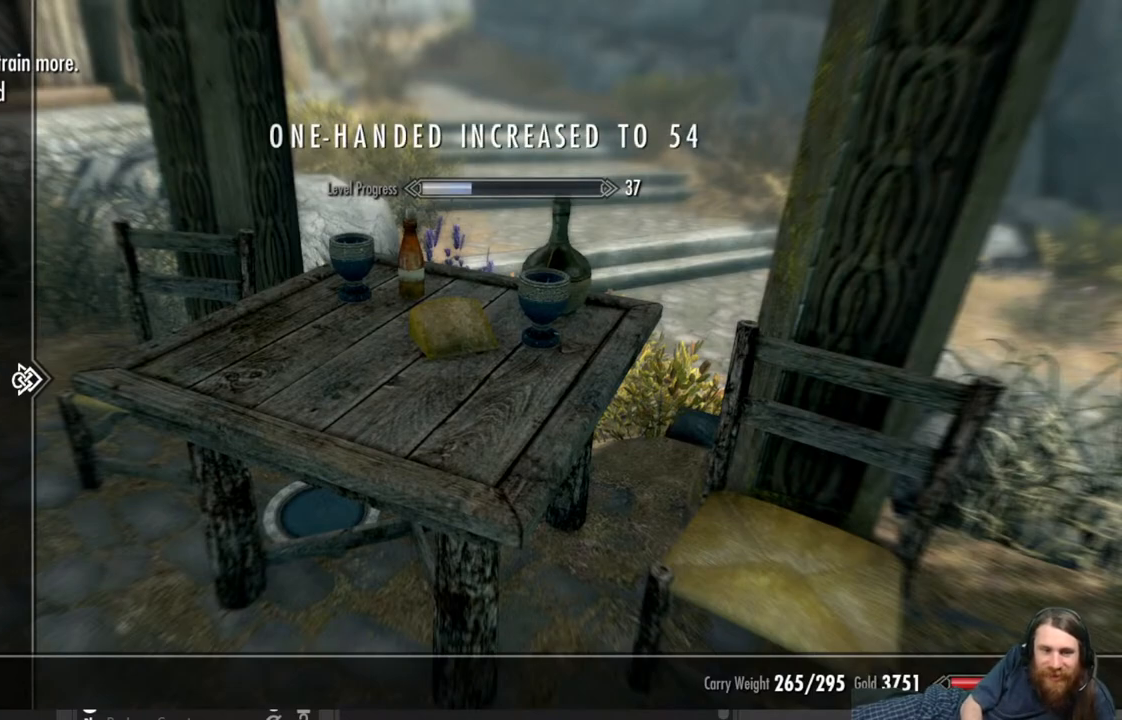
{"buttons": ["DPAD_DOWN"], "left_stick": "center", "right_stick": "center", "events": [[433, "DPAD_DOWN", "down"]]}
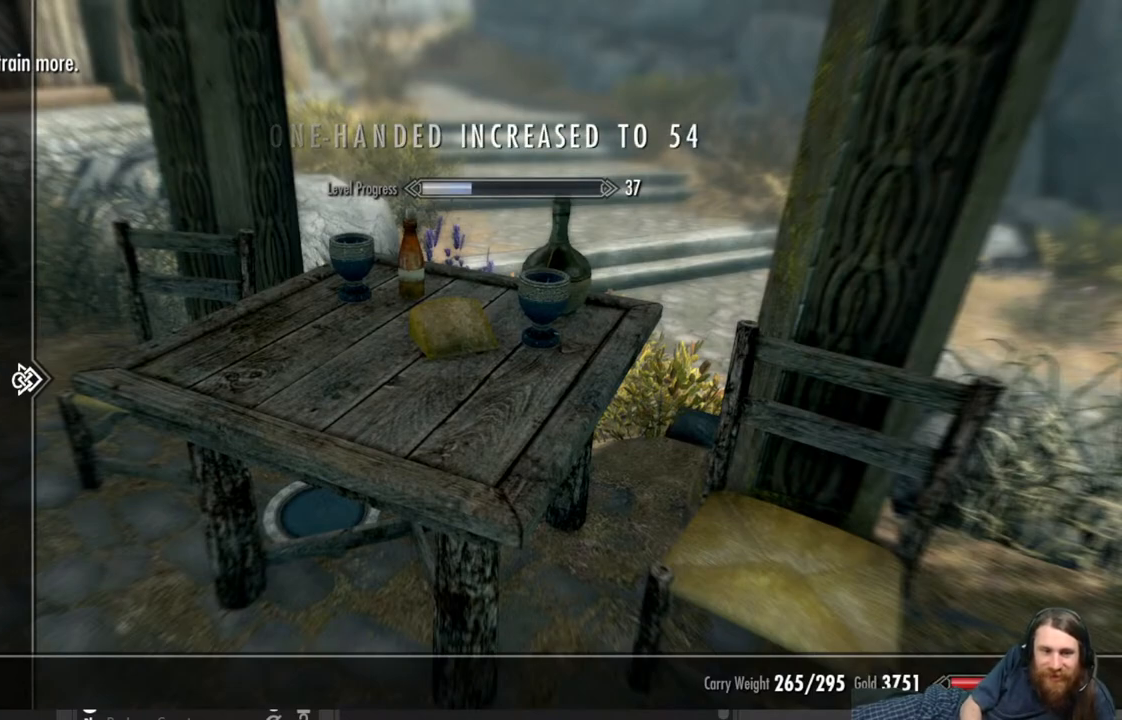
{"buttons": [], "left_stick": "center", "right_stick": "center", "events": [[17, "DPAD_DOWN", "up"], [117, "DPAD_RIGHT", "down"], [250, "DPAD_RIGHT", "up"]]}
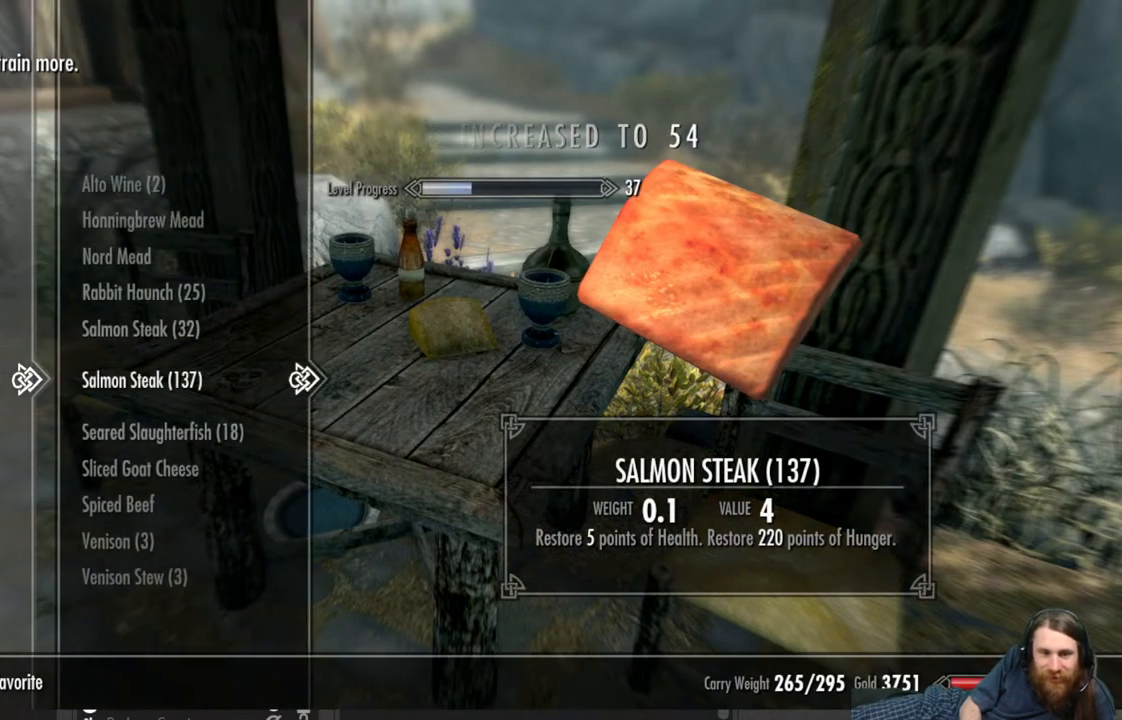
{"buttons": [], "left_stick": "center", "right_stick": "center", "events": [[83, "DPAD_DOWN", "down"], [383, "DPAD_DOWN", "up"]]}
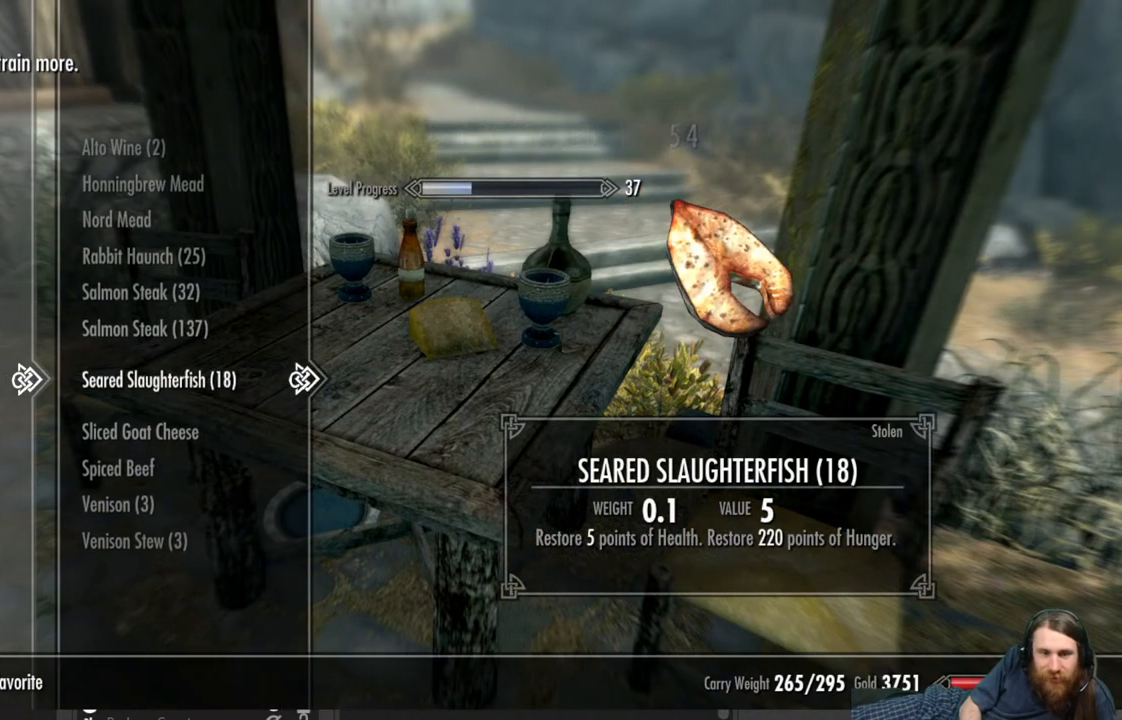
{"buttons": [], "left_stick": "center", "right_stick": "center", "events": [[33, "DPAD_DOWN", "down"], [167, "DPAD_DOWN", "up"]]}
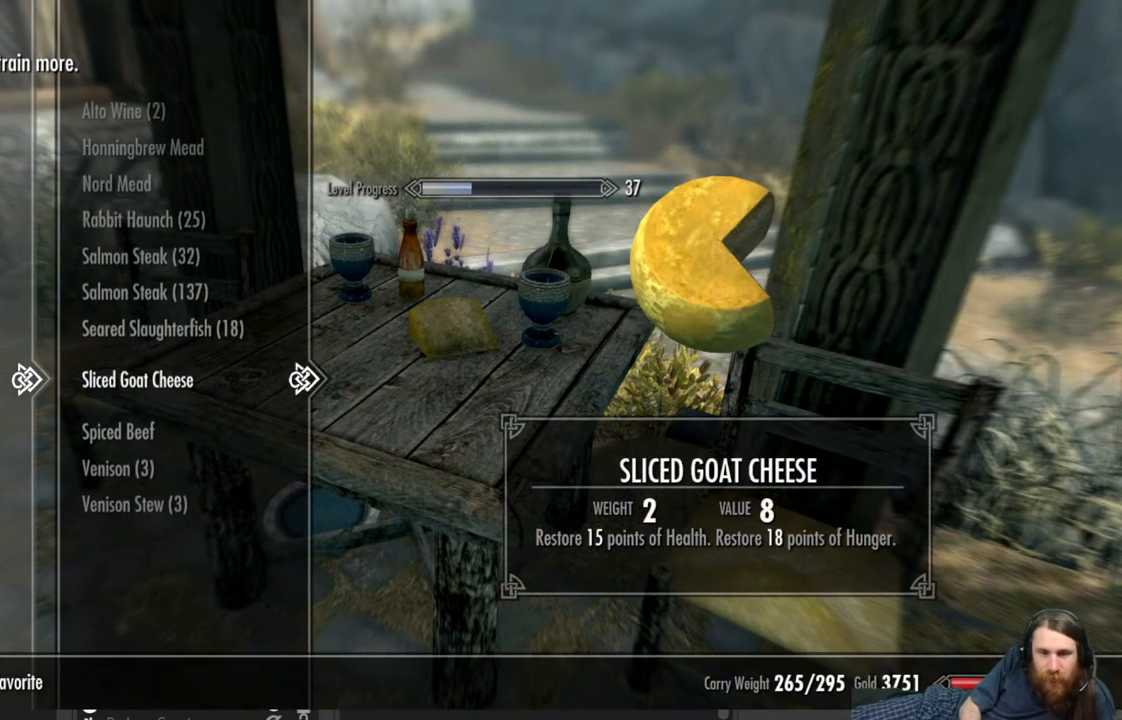
{"buttons": [], "left_stick": "center", "right_stick": "center", "events": [[33, "A", "down"], [150, "A", "up"]]}
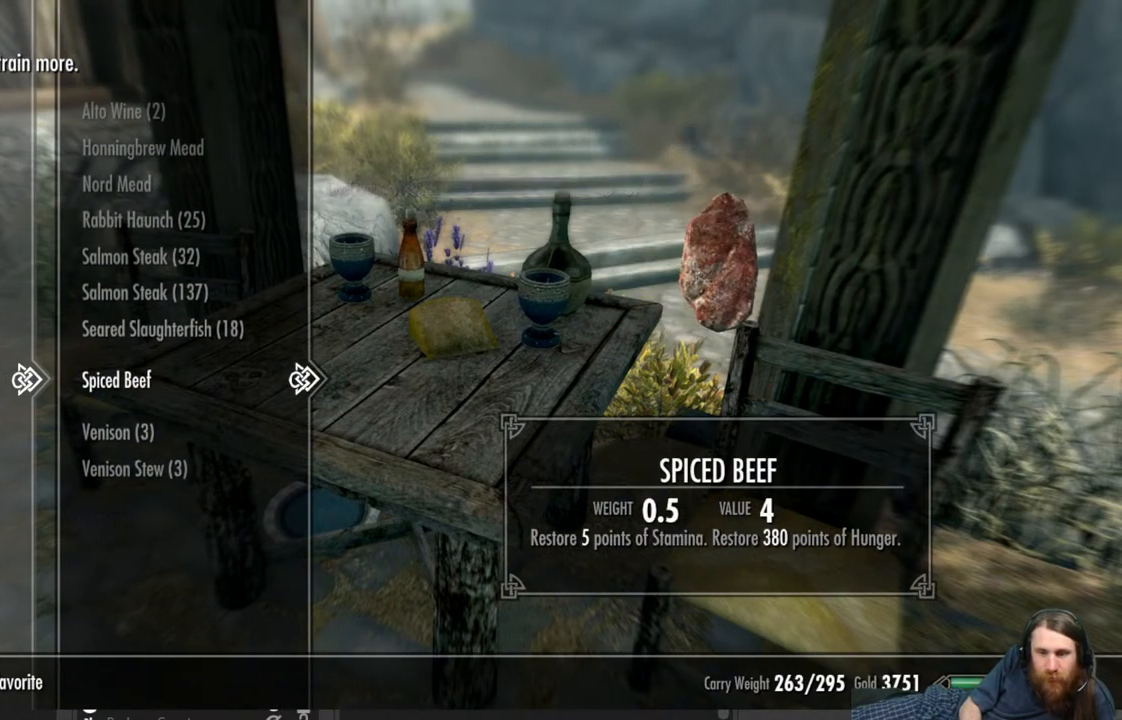
{"buttons": [], "left_stick": "center", "right_stick": "up-left", "events": [[17, "B", "down"], [117, "B", "up"], [350, "right_stick", "up-left"]]}
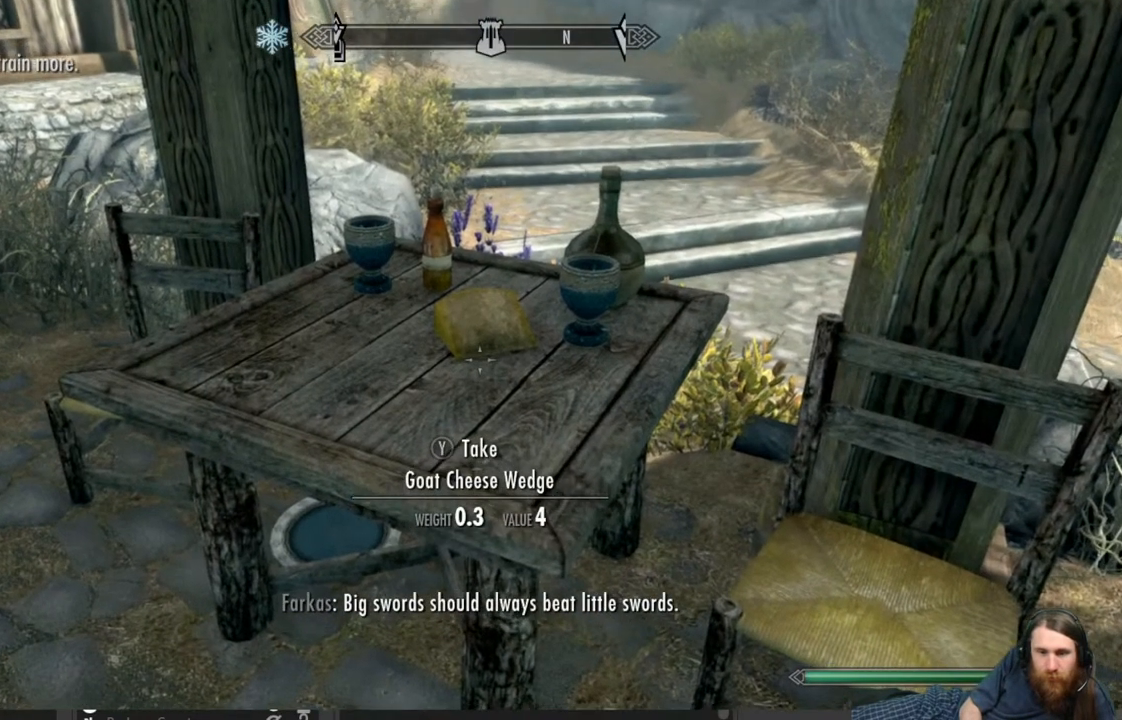
{"buttons": [], "left_stick": "center", "right_stick": "up", "events": [[233, "right_stick", "center"], [383, "right_stick", "up"]]}
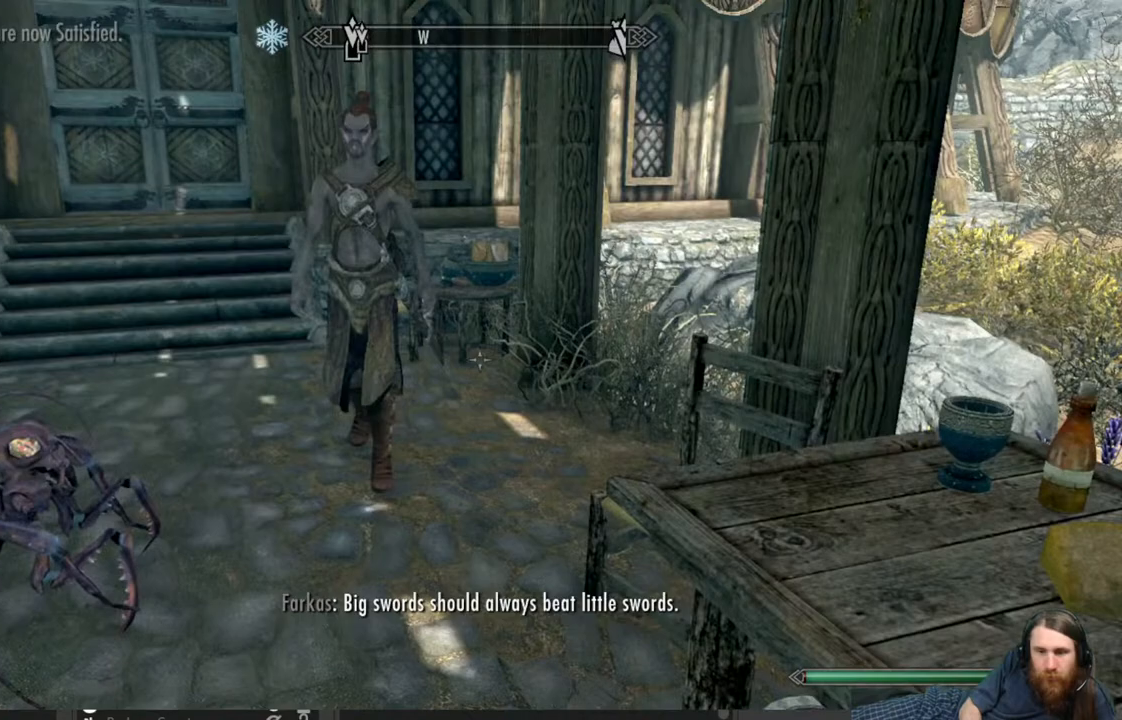
{"buttons": [], "left_stick": "center", "right_stick": "right", "events": [[67, "right_stick", "center"], [183, "left_stick", "up"], [283, "right_stick", "right"], [367, "left_stick", "up-left"], [500, "left_stick", "center"]]}
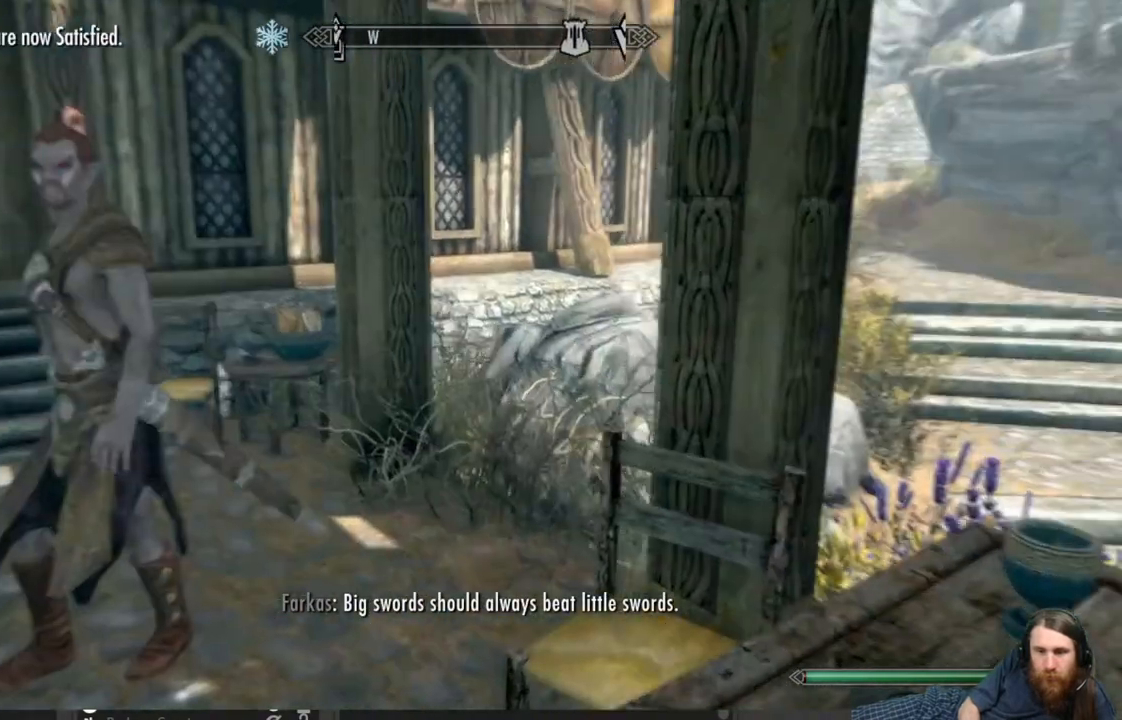
{"buttons": [], "left_stick": "center", "right_stick": "center", "events": [[267, "right_stick", "center"]]}
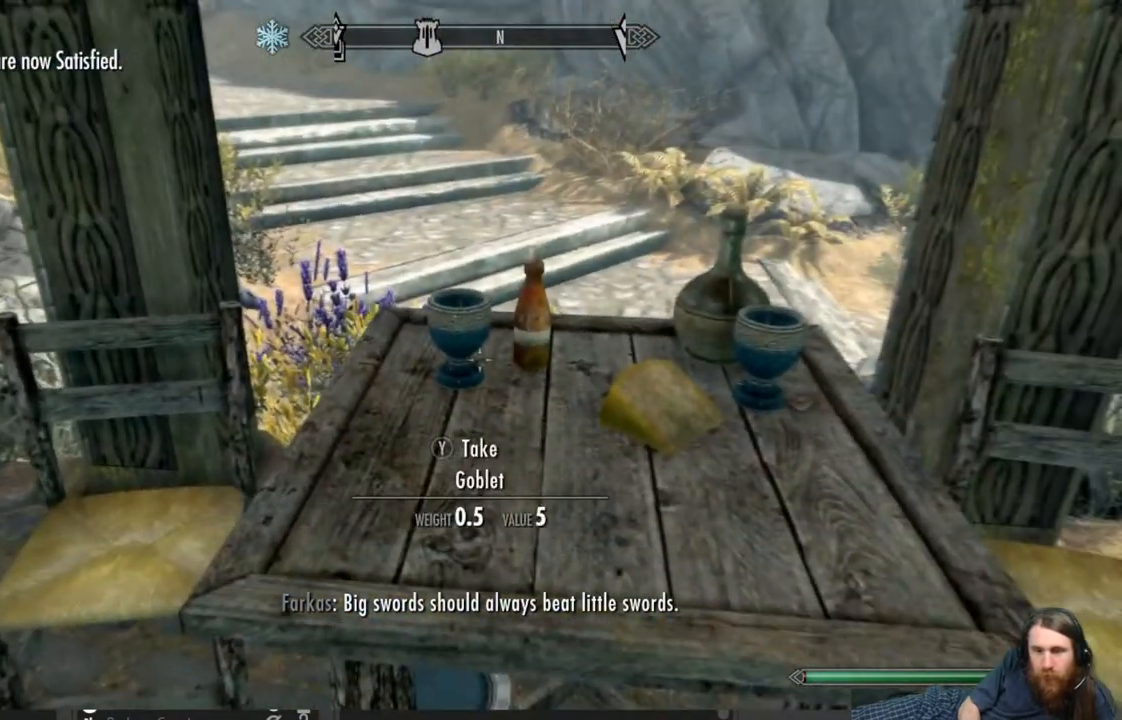
{"buttons": [], "left_stick": "up-right", "right_stick": "center", "events": [[83, "right_stick", "left"], [350, "left_stick", "up-right"], [500, "right_stick", "center"]]}
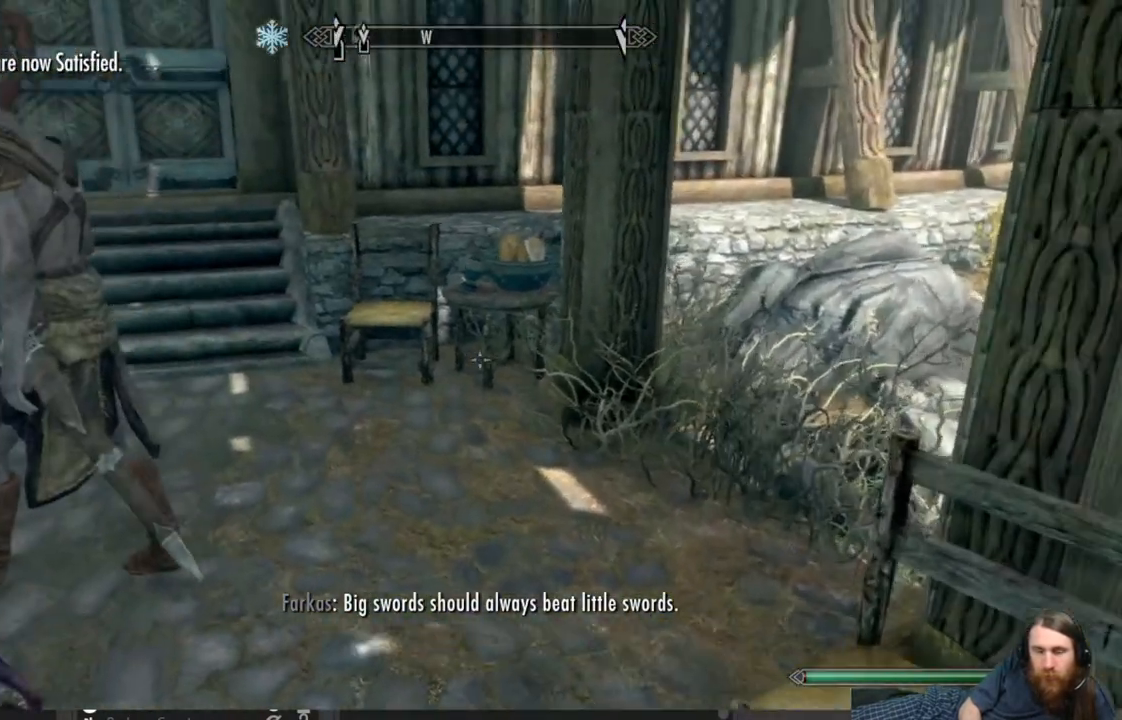
{"buttons": [], "left_stick": "up", "right_stick": "left", "events": [[150, "right_stick", "left"], [383, "right_stick", "center"], [433, "left_stick", "up"], [483, "right_stick", "left"]]}
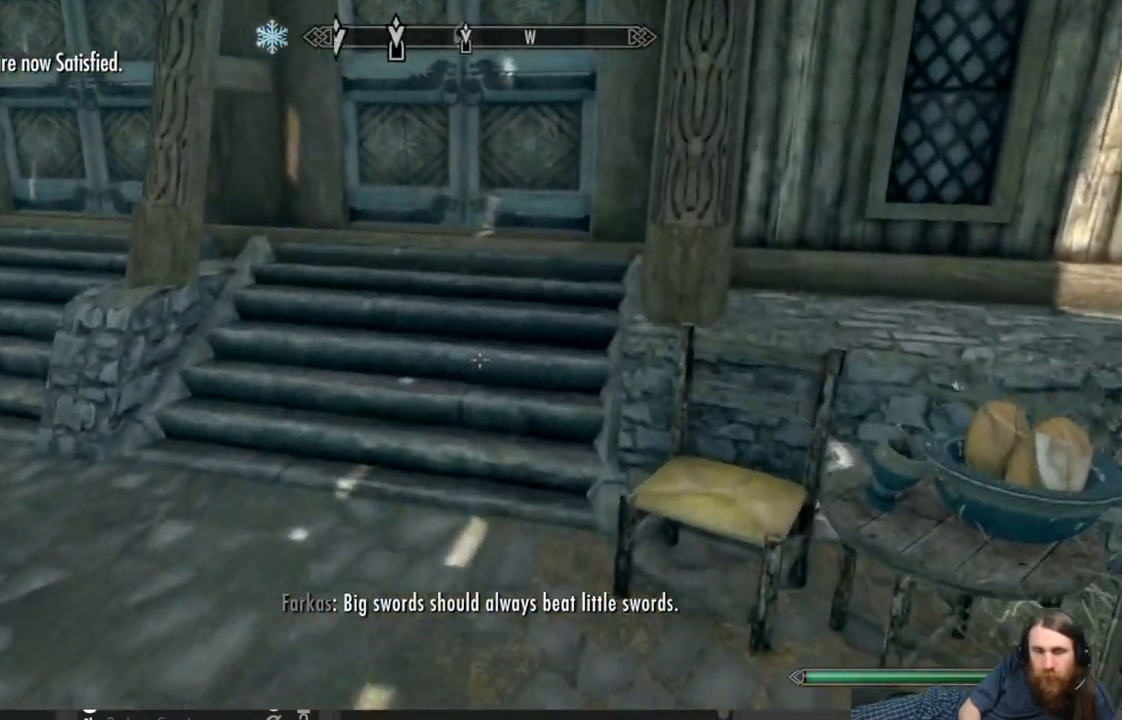
{"buttons": ["START"], "left_stick": "center", "right_stick": "center", "events": [[17, "right_stick", "up-left"], [83, "left_stick", "center"], [133, "right_stick", "center"], [450, "START", "down"]]}
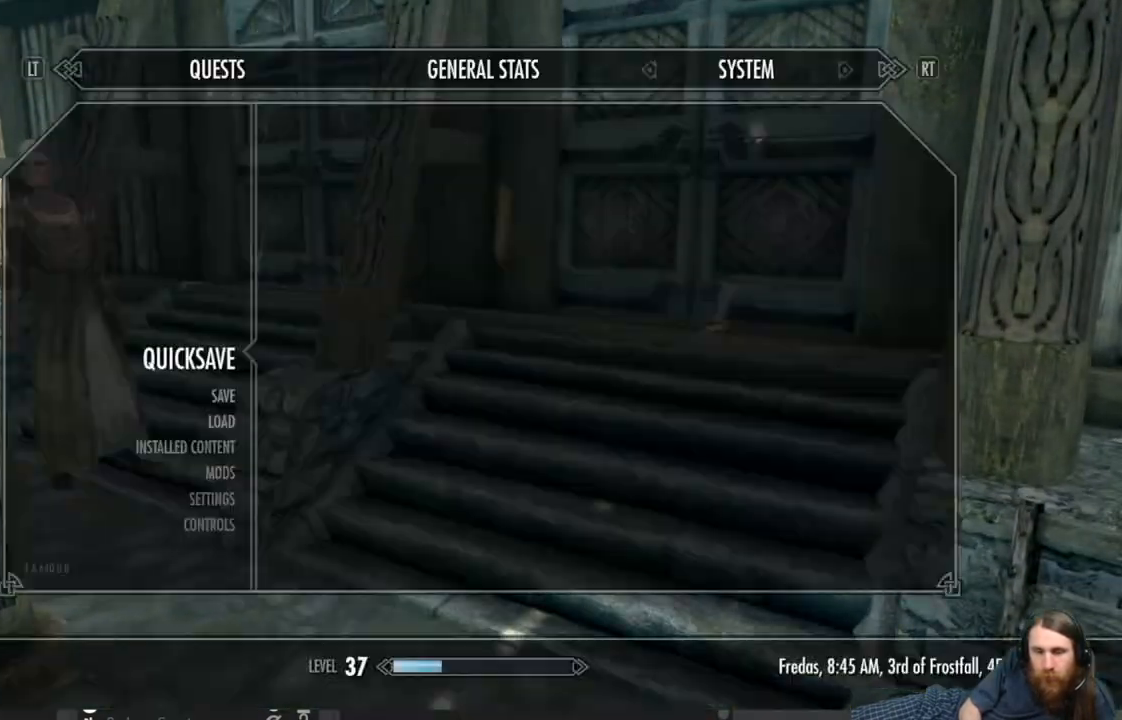
{"buttons": [], "left_stick": "center", "right_stick": "center", "events": [[50, "START", "up"]]}